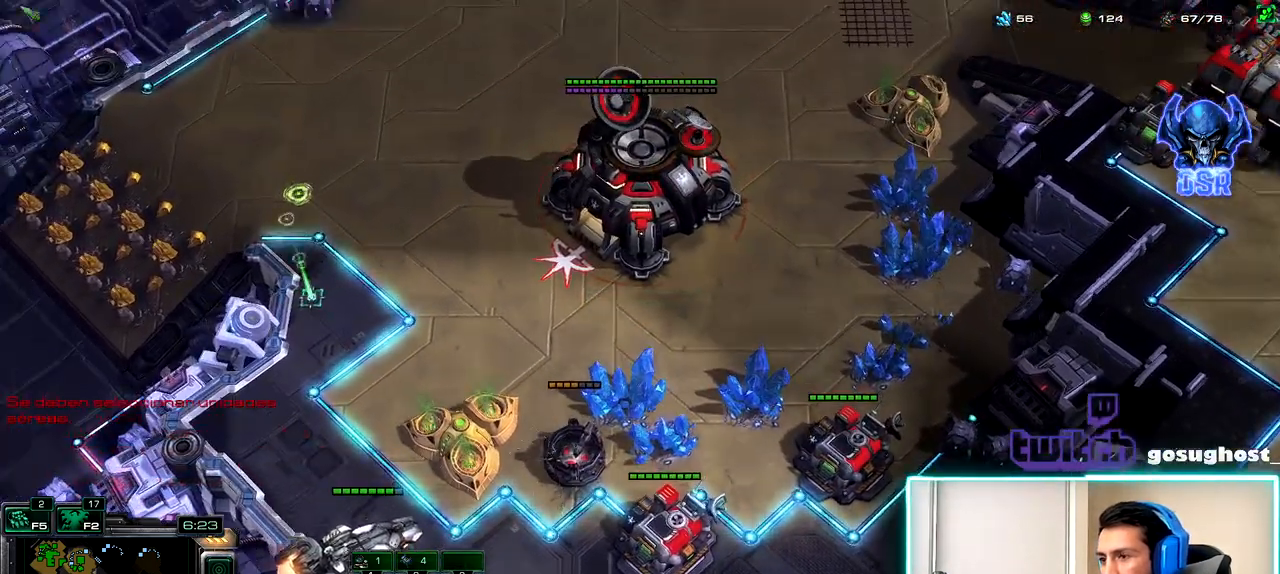
Gameplay with keyboard and mouse; each line is a JSON object with the keys and mouse buttons held at the frame after it. "events" lists presses ("down") and releases ("up") of ".", "/", "0", "1", "2", "3", "4", "5", "6", "7", "8", "9", "a", "alt_l", "alt_r", "b", "backslash", "backspace", "c", "caps_lock", "comma", "ctrl_l", "ctrl_r", "d", "e", "equals", "escape", "f", "f1", "f10", "f11", "f12", "f2", "f3", "f4", "f5", "f6", "f7", "f8", "f9", "g", "h", "i", "j", "k", "l", "lbracket", "m", "minus", "n", "o", "p", "q", "quote", "r", "rbracket", "return", "s", "semicolon", "shift_l", "shift_r", "space", "super_l", "super_r", "t", "tab", "tilde", "u", "v", "w", "x", "y", "z", "mouse_left", "mouse_wheel" and "mouse_right" between this image and that frame as [ms after this image, input, new state], when the widget could be followed in between. "mouse_left", "mouse_wheel", "mouse_right" = the "left", "wheel", "right" buttons of the "mouse" list. No other keys are recorded. "wheel" means that the mouse wheel is clicked or scrolled. Not read: mouse_move.
{"keys": [], "mouse": [], "events": [[183, "mouse_right", "down"], [250, "mouse_right", "up"], [350, "mouse_right", "down"], [417, "mouse_right", "up"]]}
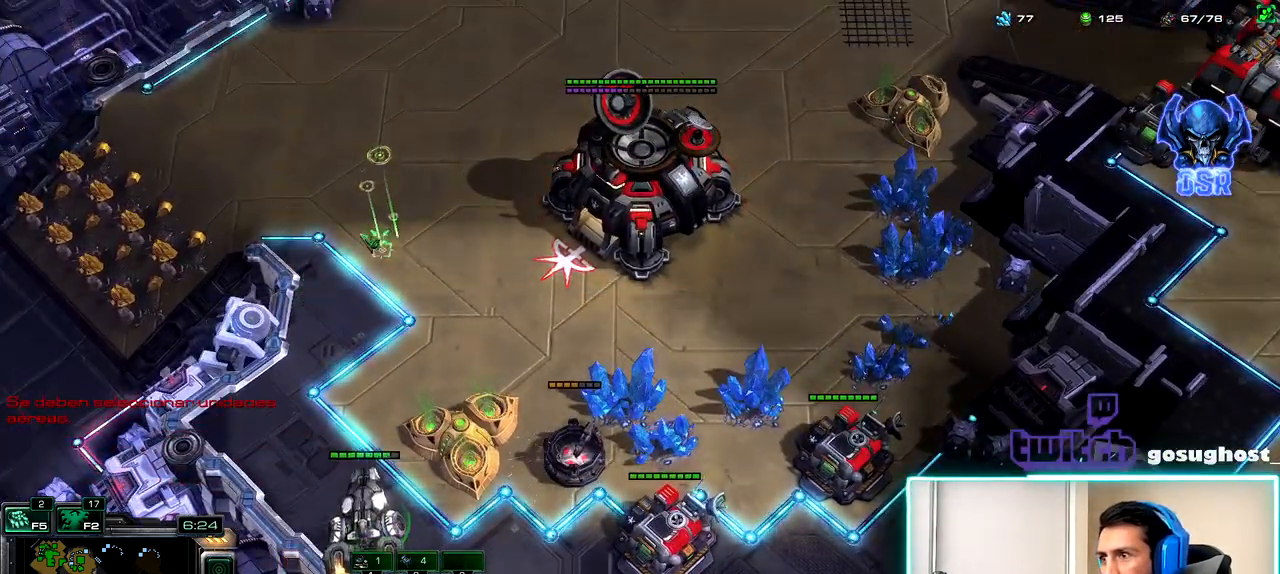
{"keys": [], "mouse": [], "events": [[17, "mouse_right", "down"], [50, "mouse_right", "up"], [233, "e", "down"], [333, "e", "up"]]}
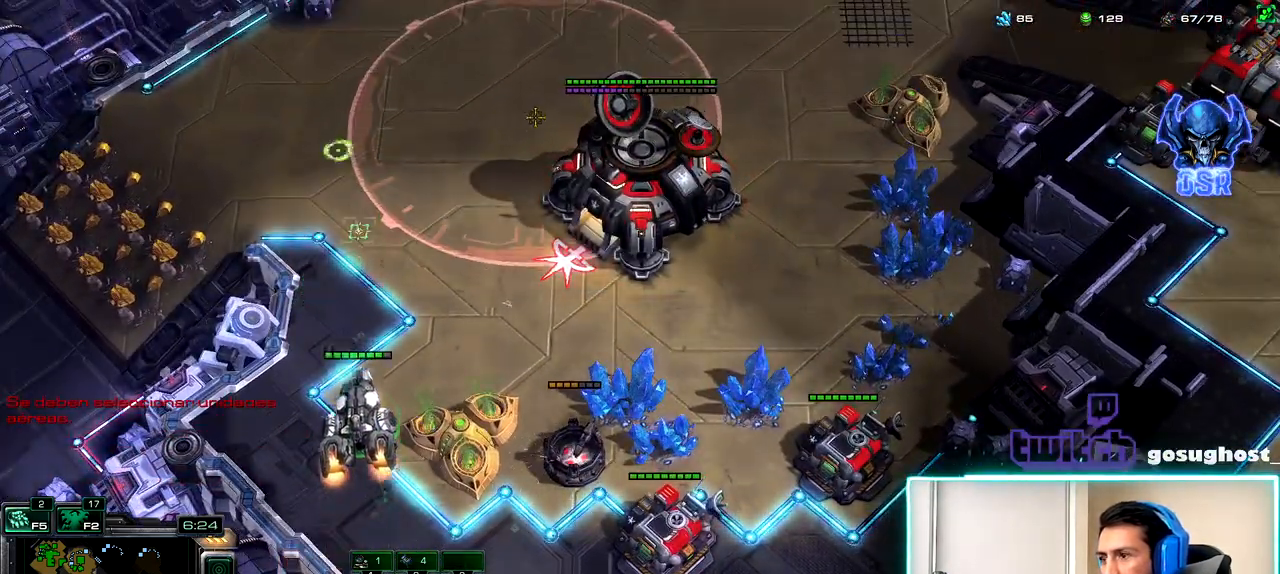
{"keys": [], "mouse": [], "events": [[150, "mouse_left", "down"], [217, "mouse_left", "up"]]}
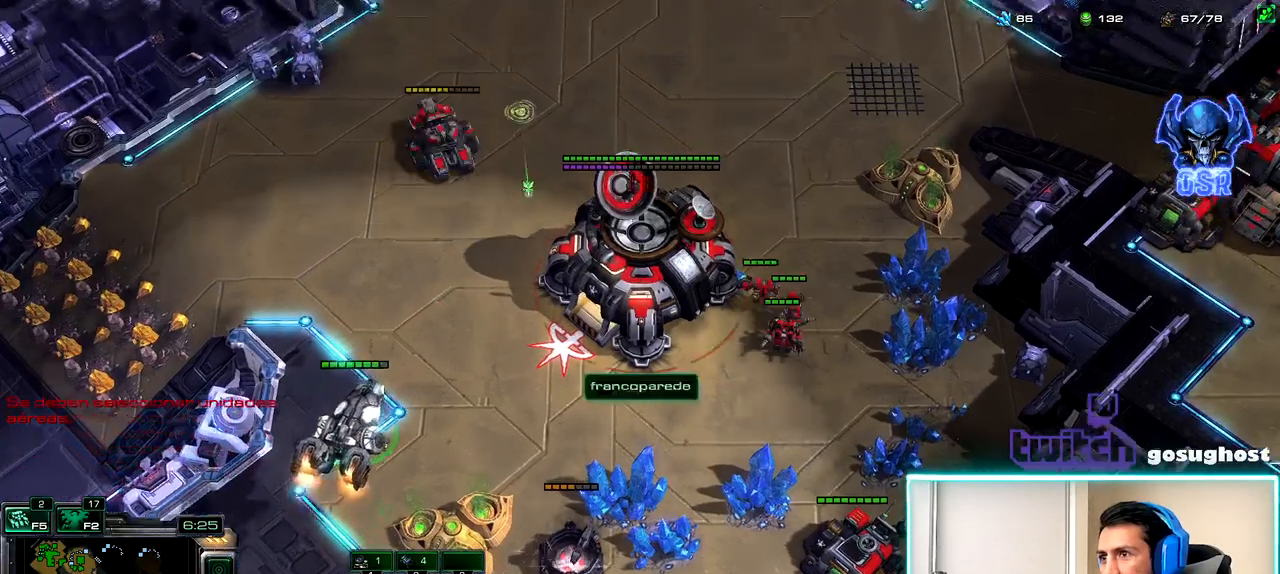
{"keys": [], "mouse": [], "events": []}
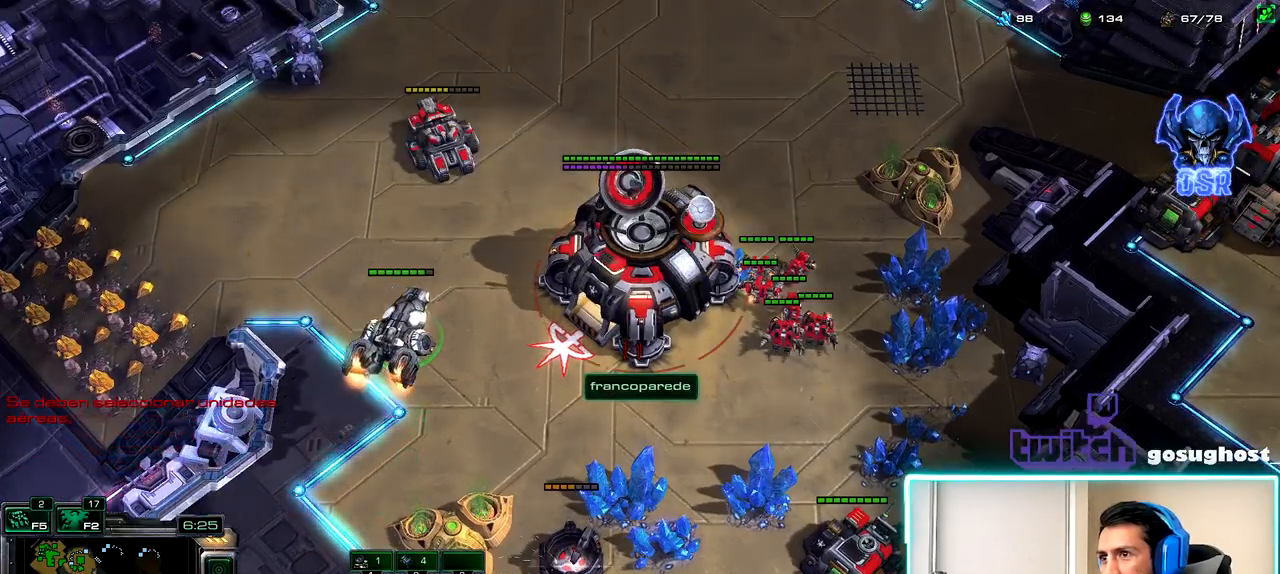
{"keys": [], "mouse": [], "events": []}
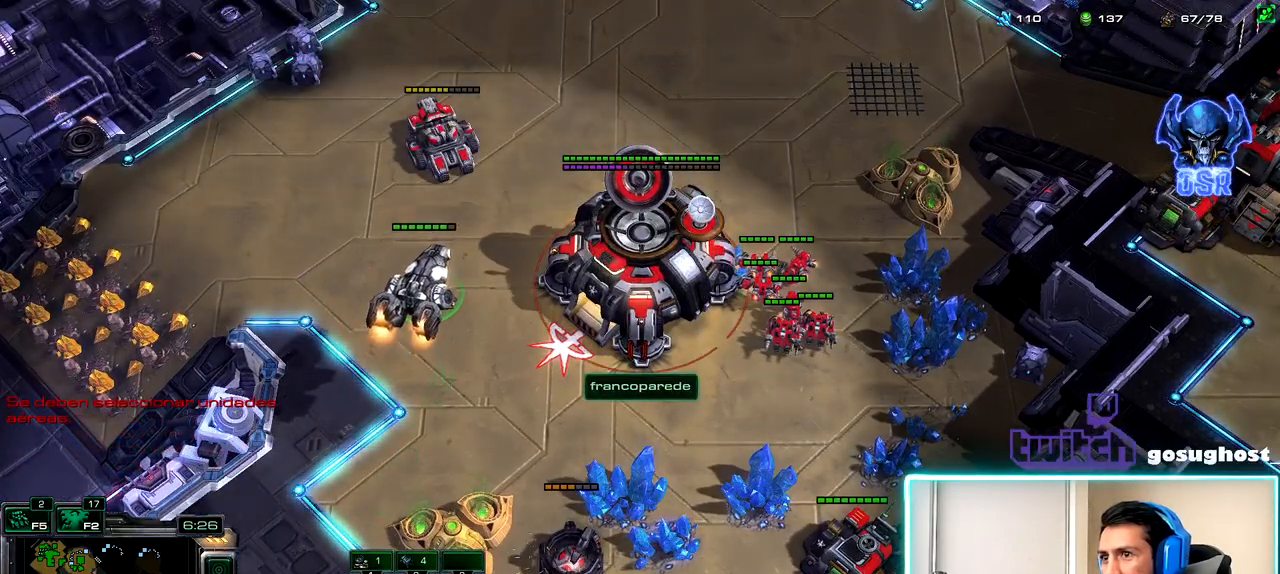
{"keys": ["2"], "mouse": [], "events": [[133, "1", "down"], [250, "v", "down"], [300, "1", "up"], [383, "v", "up"], [400, "2", "down"], [417, "1", "down"], [483, "1", "up"]]}
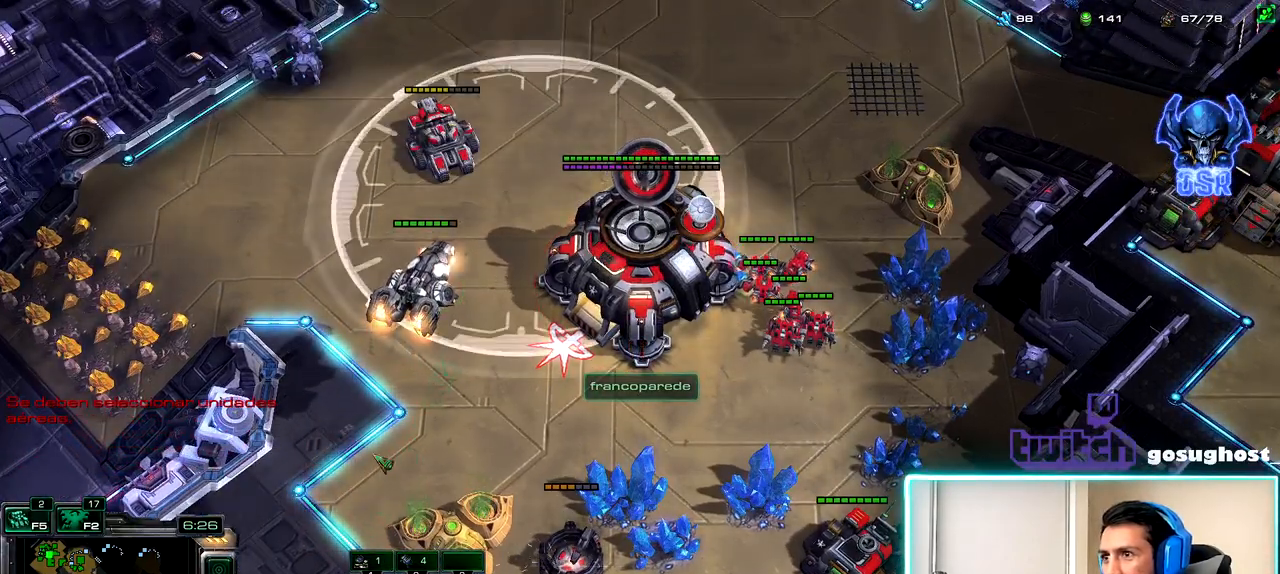
{"keys": [], "mouse": [], "events": [[83, "2", "up"]]}
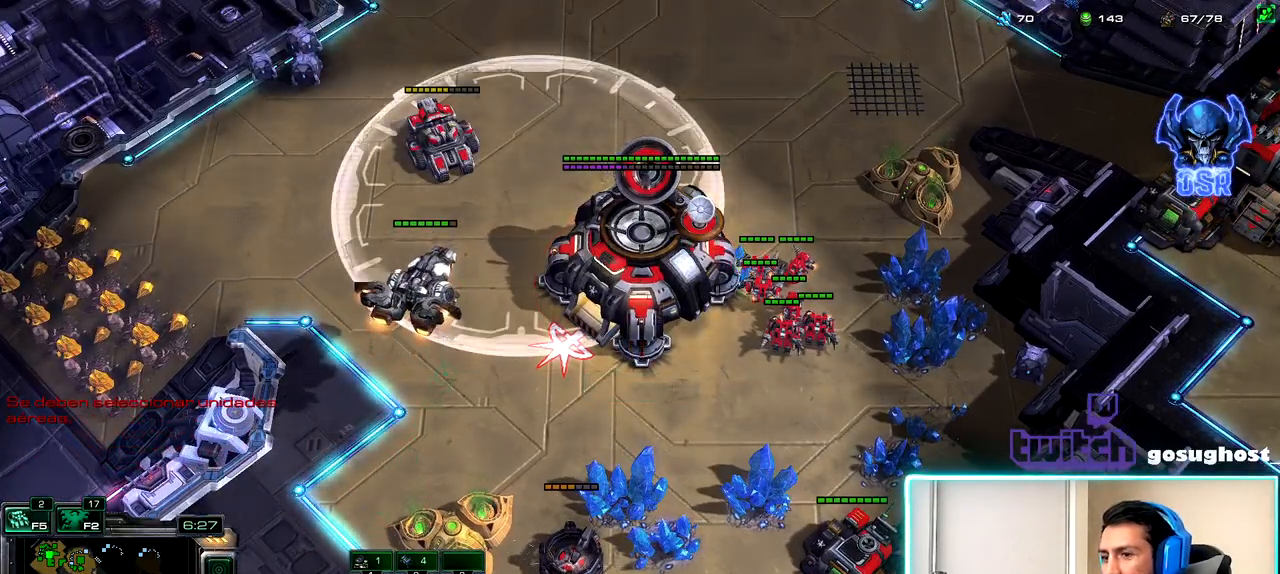
{"keys": [], "mouse": [], "events": [[267, "1", "down"], [317, "2", "down"], [367, "1", "up"], [433, "2", "up"]]}
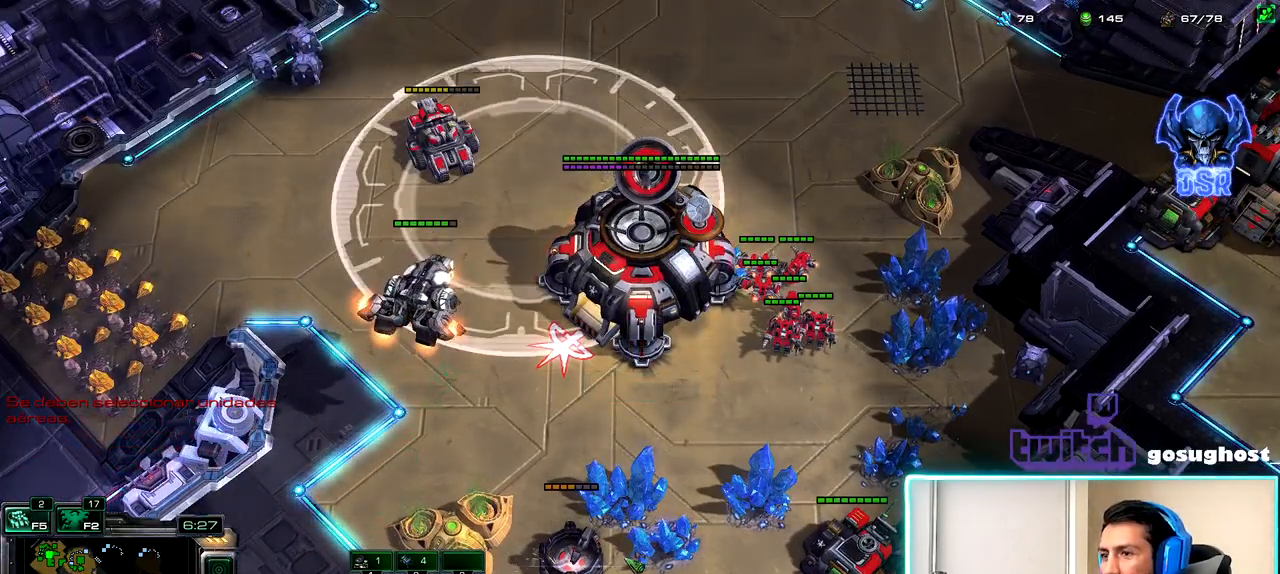
{"keys": [], "mouse": [], "events": []}
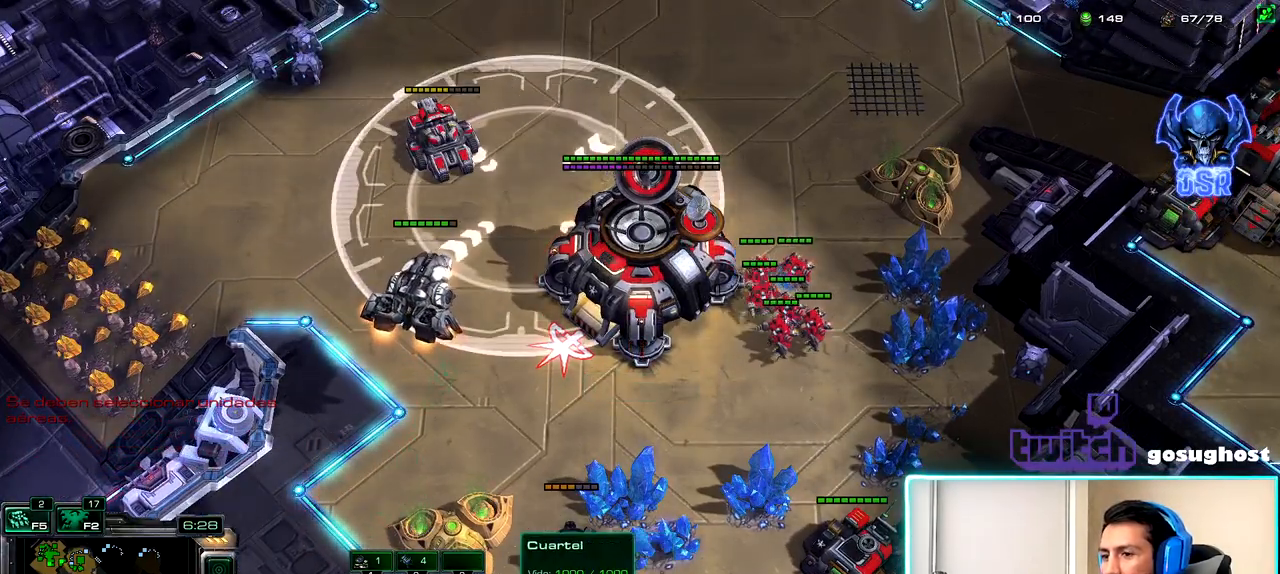
{"keys": ["a"], "mouse": [], "events": [[200, "ctrl_l", "down"], [250, "mouse_left", "down"], [333, "mouse_left", "up"], [383, "ctrl_l", "up"], [483, "a", "down"]]}
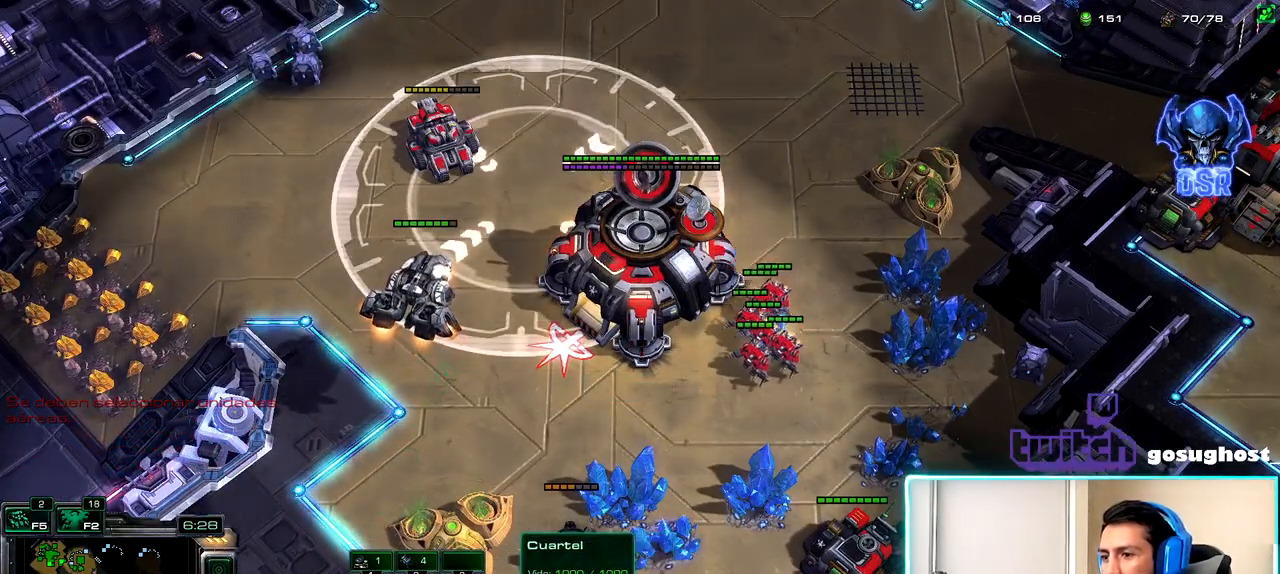
{"keys": [], "mouse": ["left"], "events": [[33, "a", "up"], [117, "a", "down"], [217, "a", "up"], [267, "1", "down"], [350, "2", "down"], [383, "1", "up"], [417, "2", "up"], [483, "mouse_left", "down"]]}
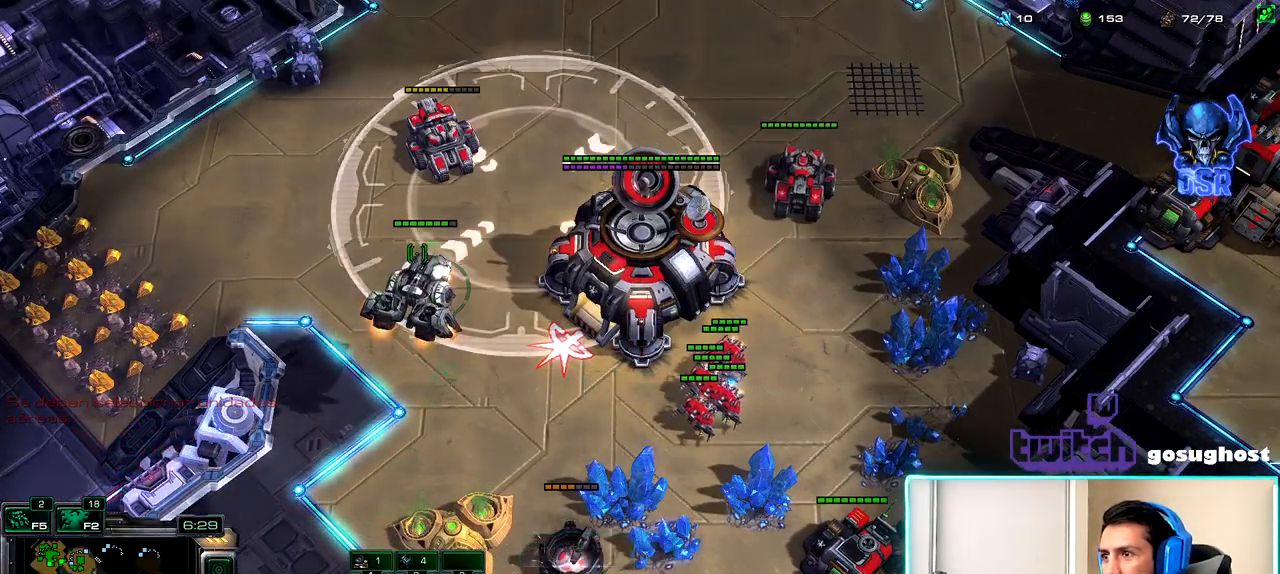
{"keys": [], "mouse": [], "events": [[67, "mouse_left", "up"], [417, "mouse_right", "down"], [483, "mouse_right", "up"]]}
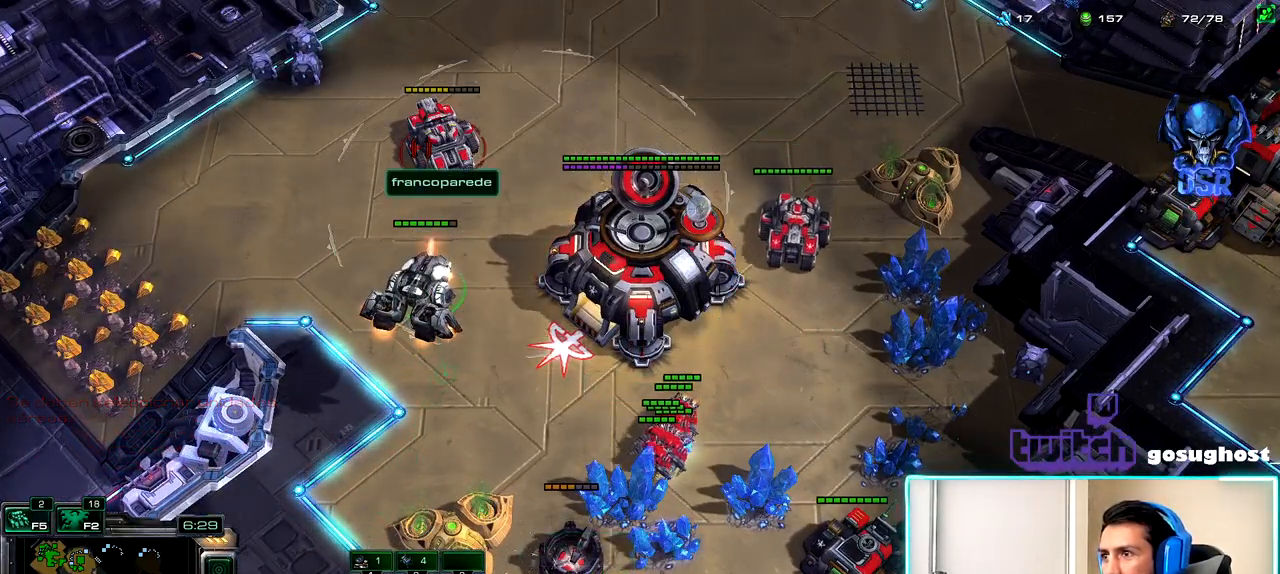
{"keys": ["1"], "mouse": [], "events": [[417, "2", "down"], [483, "1", "down"], [500, "2", "up"]]}
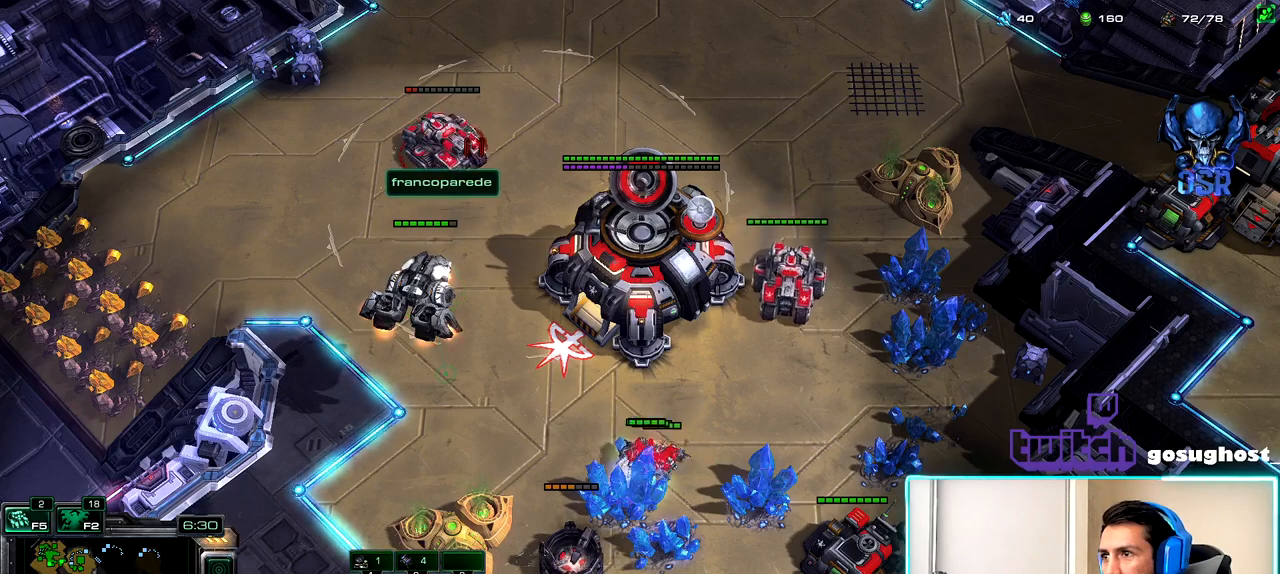
{"keys": [], "mouse": [], "events": [[67, "1", "up"], [150, "mouse_left", "down"], [233, "mouse_left", "up"]]}
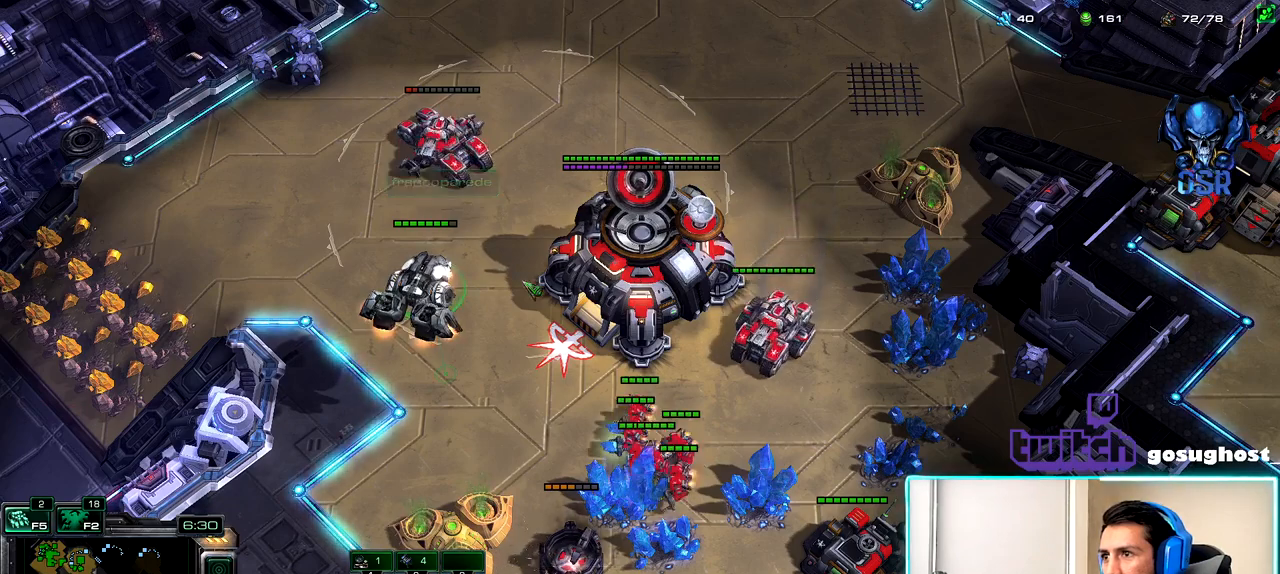
{"keys": [], "mouse": [], "events": []}
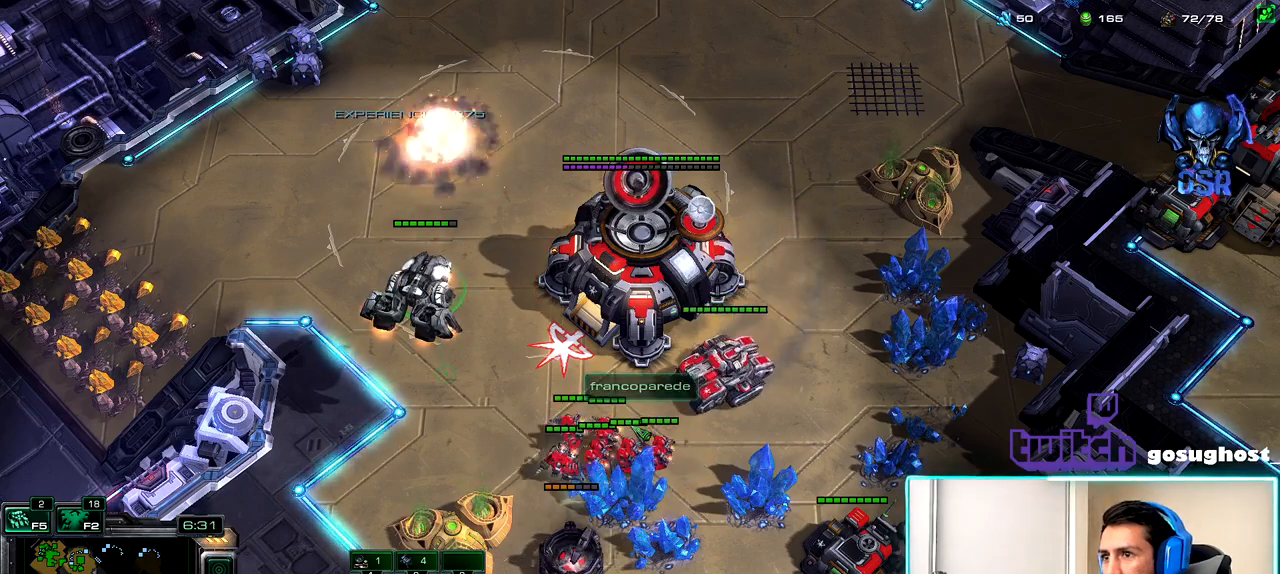
{"keys": [], "mouse": [], "events": []}
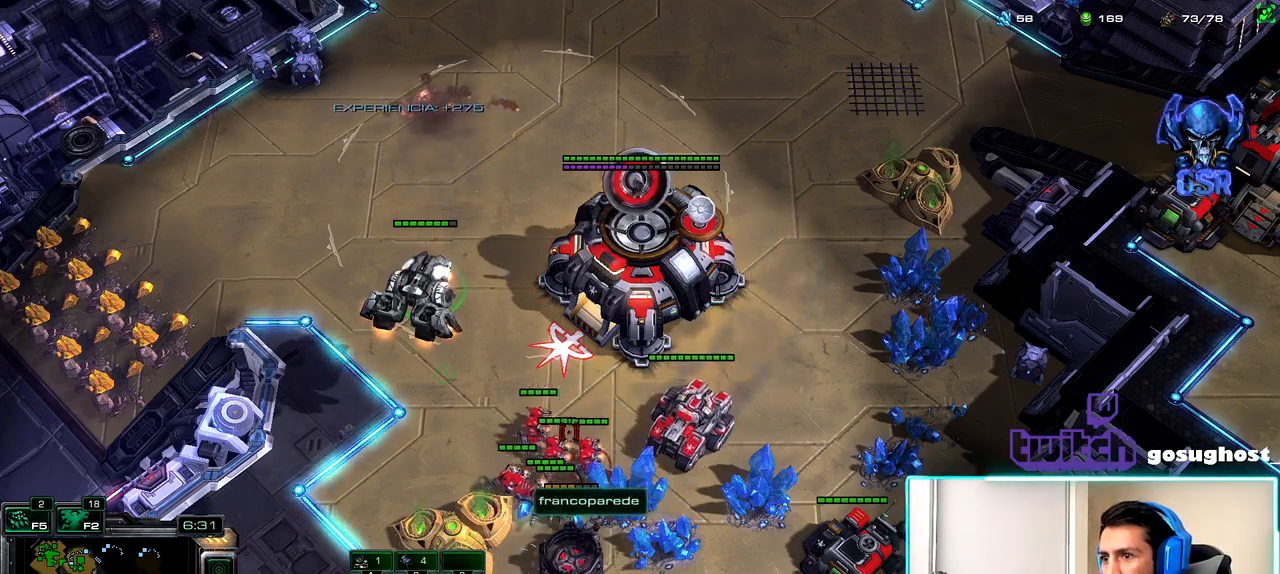
{"keys": [], "mouse": [], "events": [[117, "d", "down"], [200, "d", "up"], [283, "mouse_left", "down"], [350, "mouse_left", "up"]]}
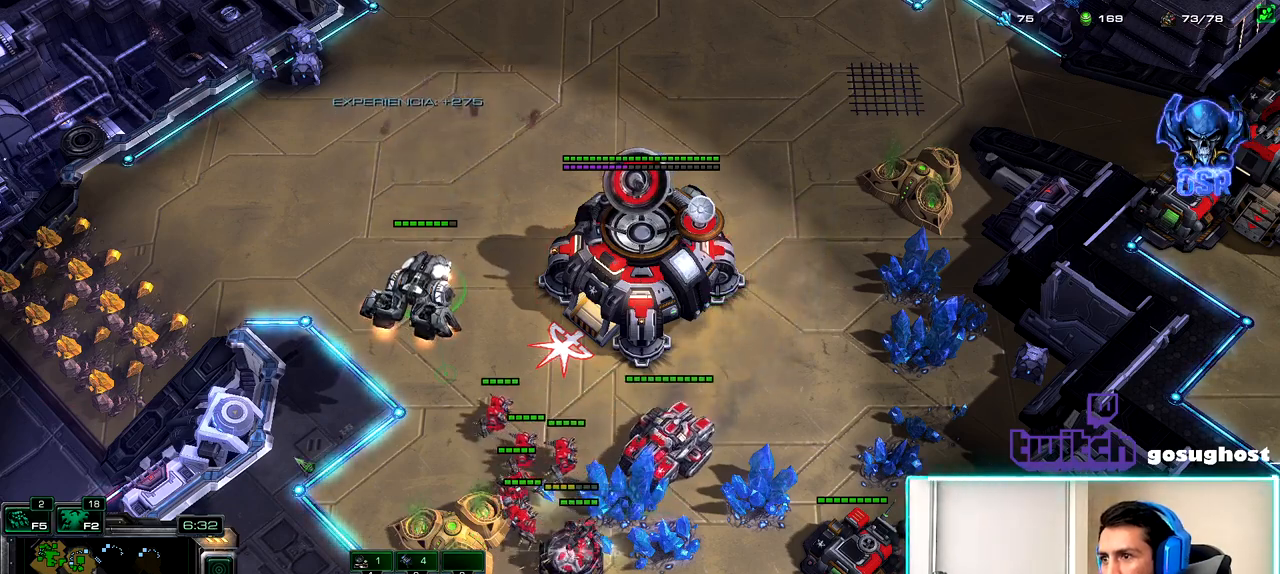
{"keys": [], "mouse": [], "events": [[417, "mouse_right", "down"], [483, "mouse_right", "up"]]}
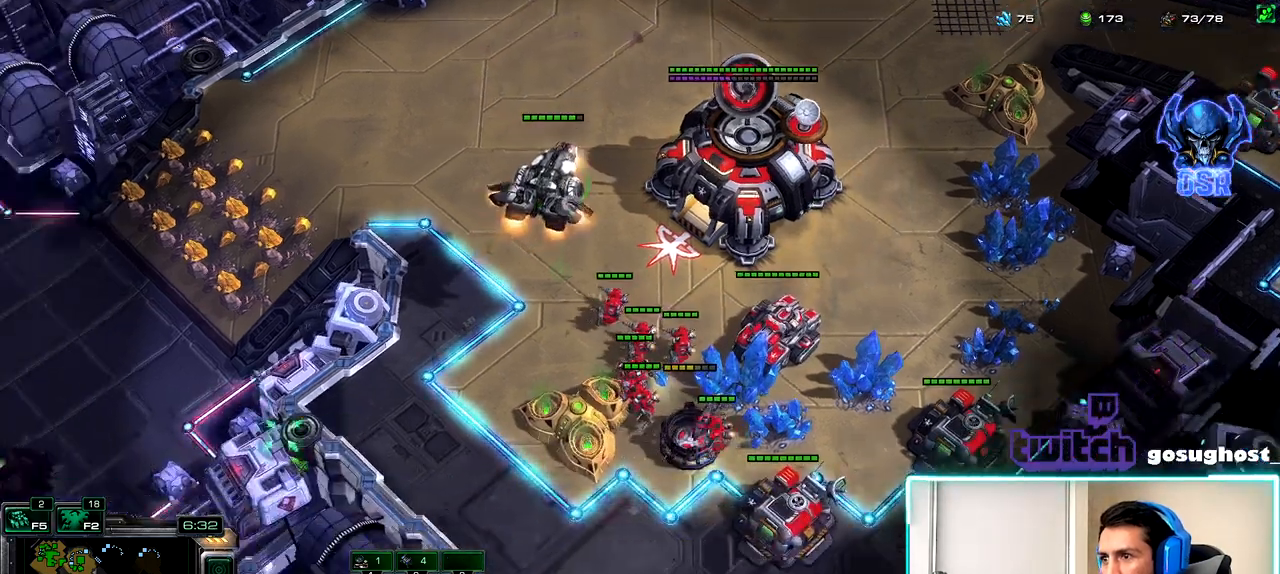
{"keys": [], "mouse": [], "events": [[67, "mouse_right", "down"], [150, "mouse_right", "up"], [433, "mouse_right", "down"], [500, "mouse_right", "up"]]}
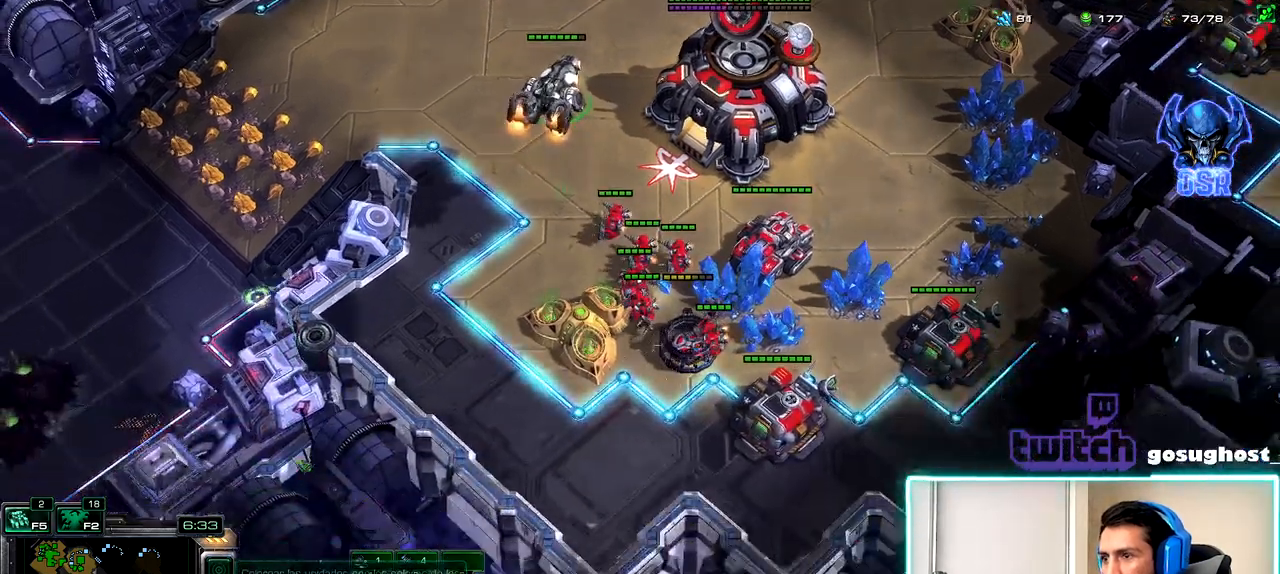
{"keys": [], "mouse": [], "events": [[83, "mouse_right", "down"], [167, "mouse_right", "up"], [233, "mouse_right", "down"], [300, "mouse_right", "up"]]}
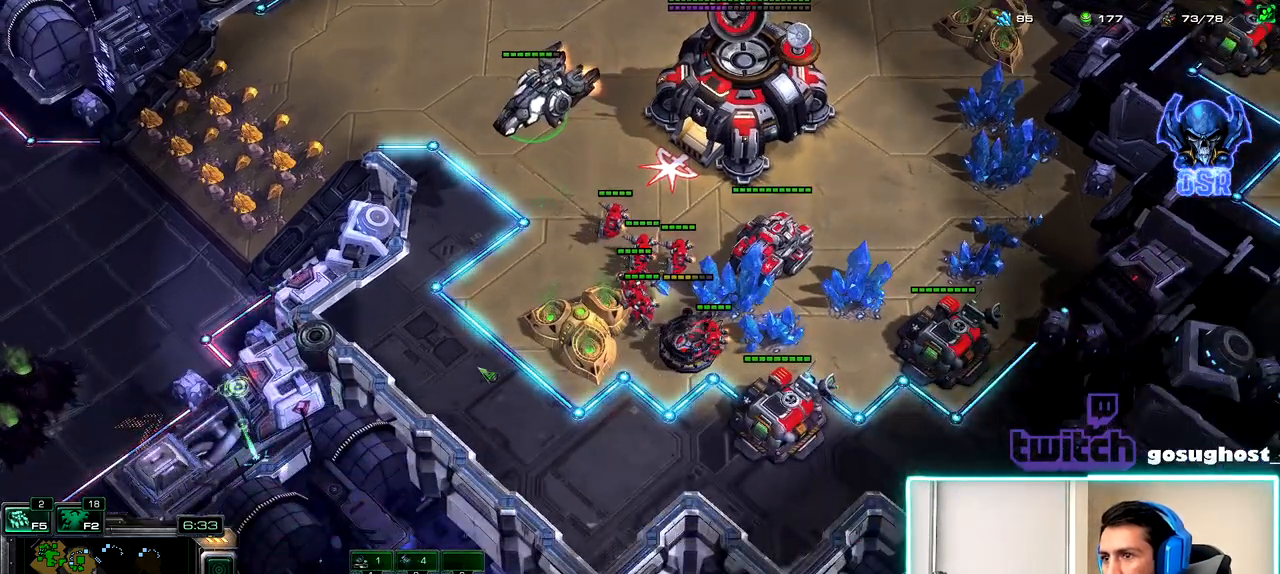
{"keys": [], "mouse": [], "events": [[150, "mouse_right", "down"], [217, "mouse_right", "up"], [300, "mouse_right", "down"], [367, "mouse_right", "up"]]}
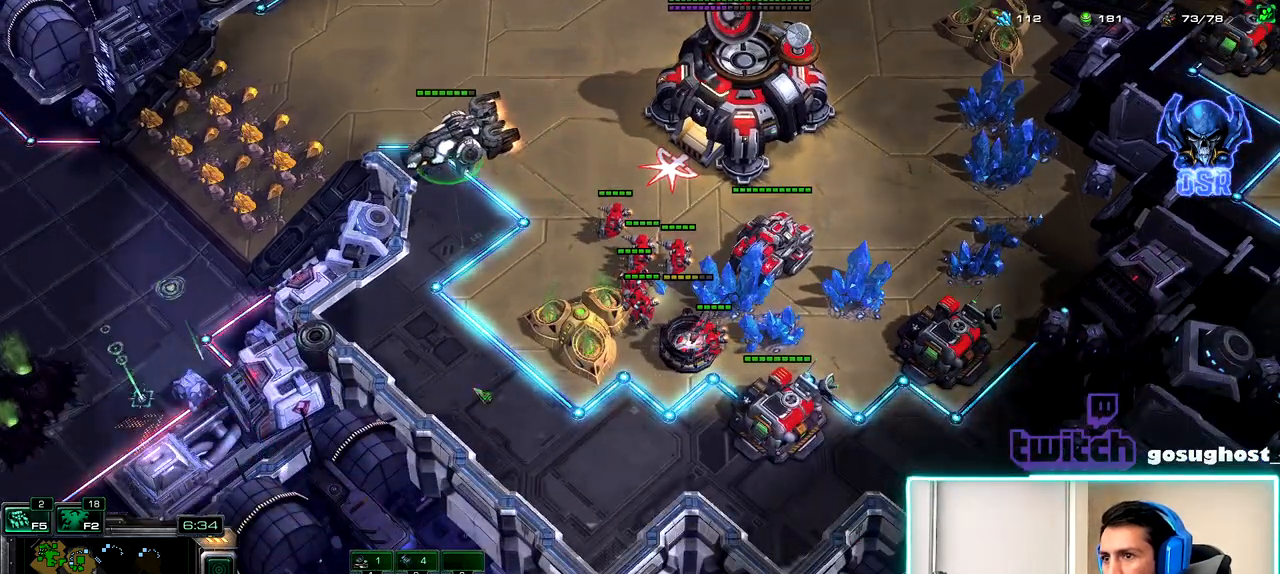
{"keys": [], "mouse": ["left"], "events": [[17, "e", "down"], [117, "e", "up"], [500, "mouse_left", "down"]]}
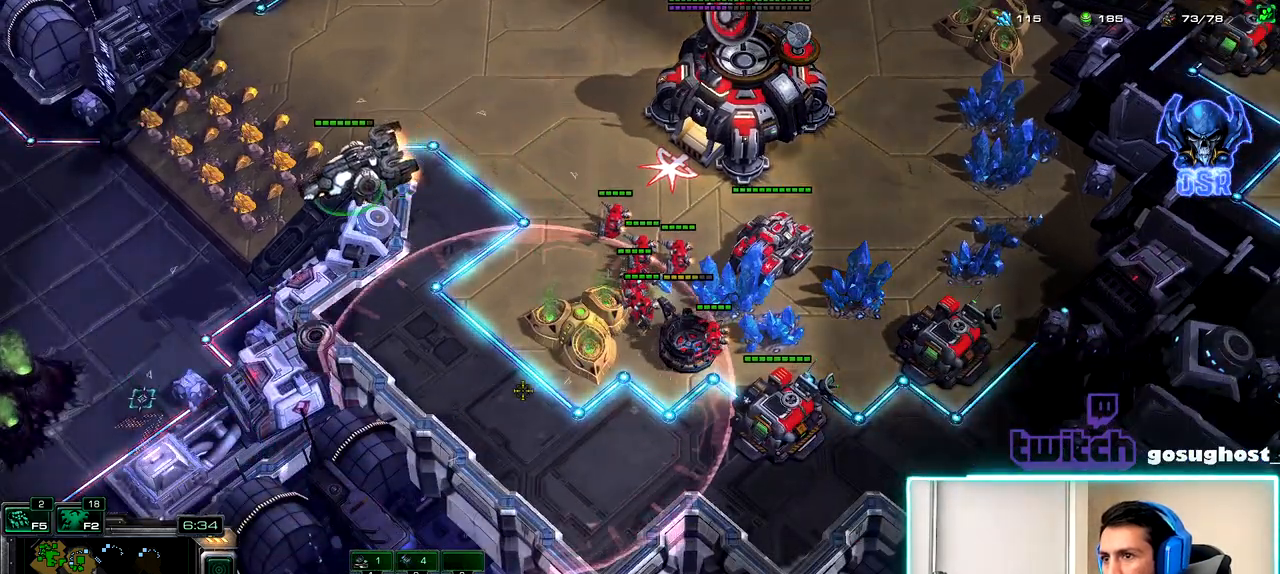
{"keys": [], "mouse": [], "events": [[50, "mouse_left", "up"]]}
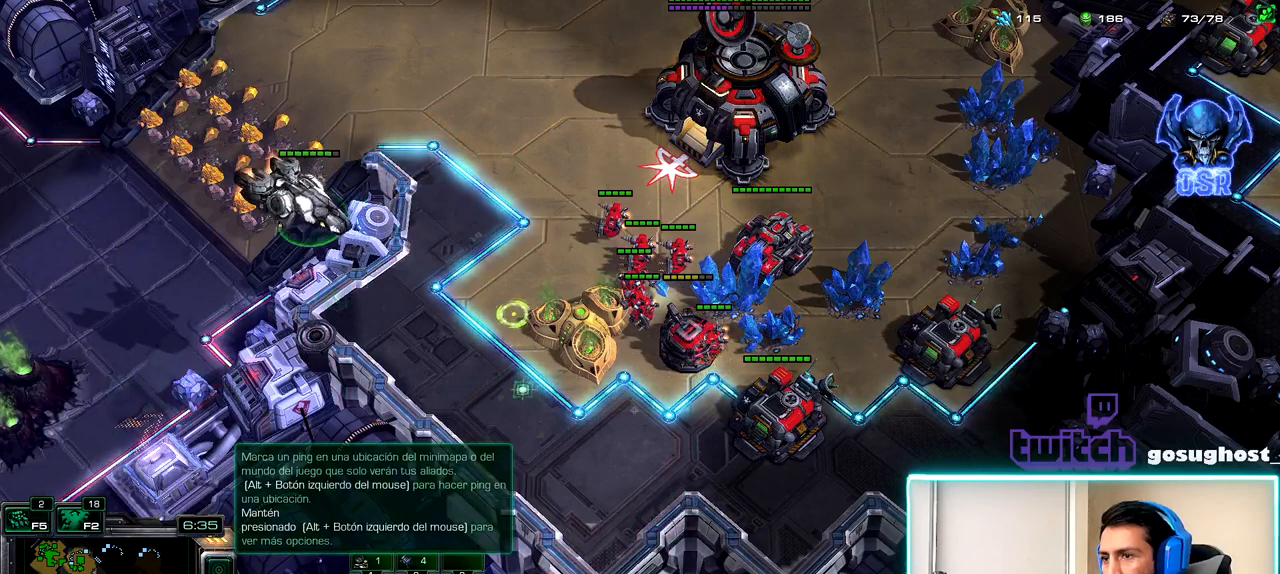
{"keys": [], "mouse": [], "events": [[367, "mouse_left", "down"], [450, "mouse_left", "up"]]}
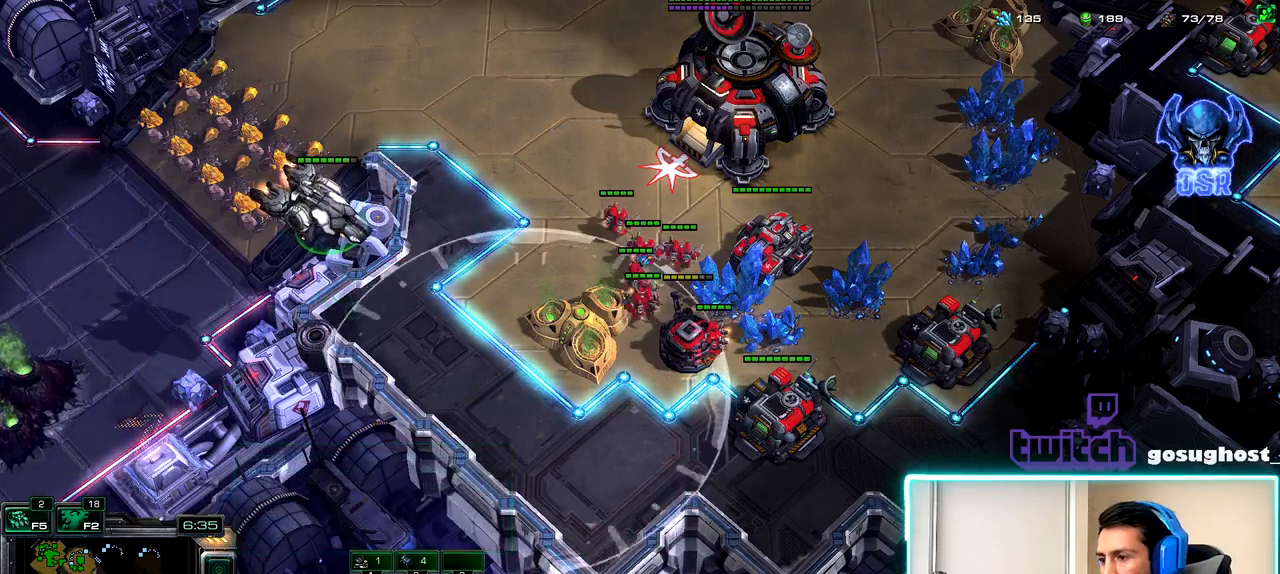
{"keys": [], "mouse": [], "events": []}
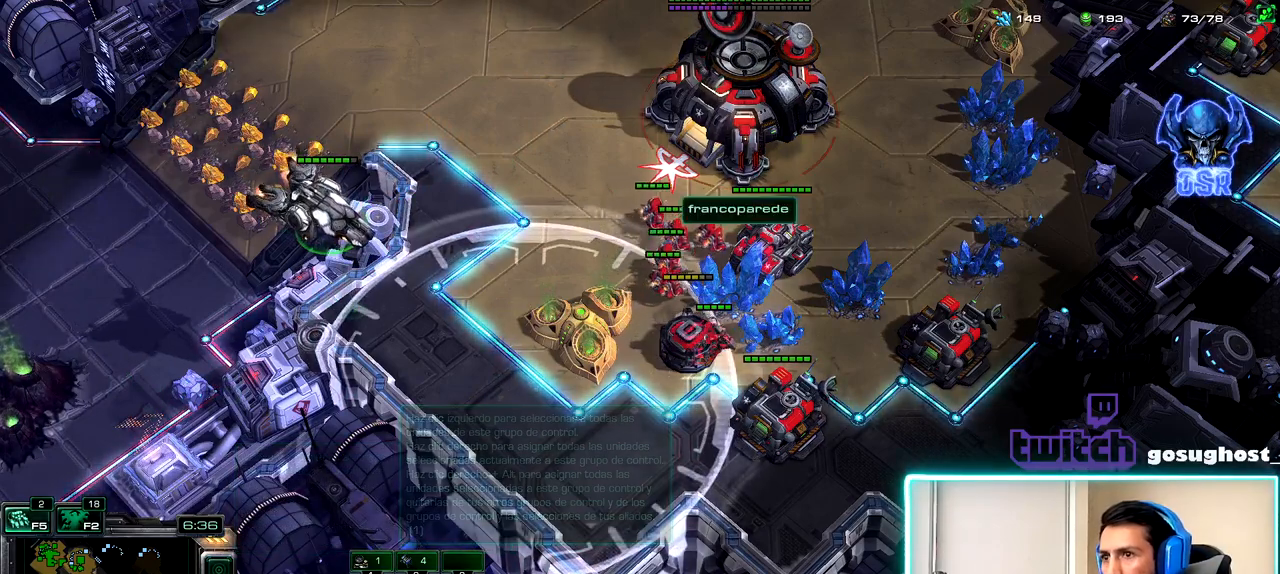
{"keys": [], "mouse": [], "events": []}
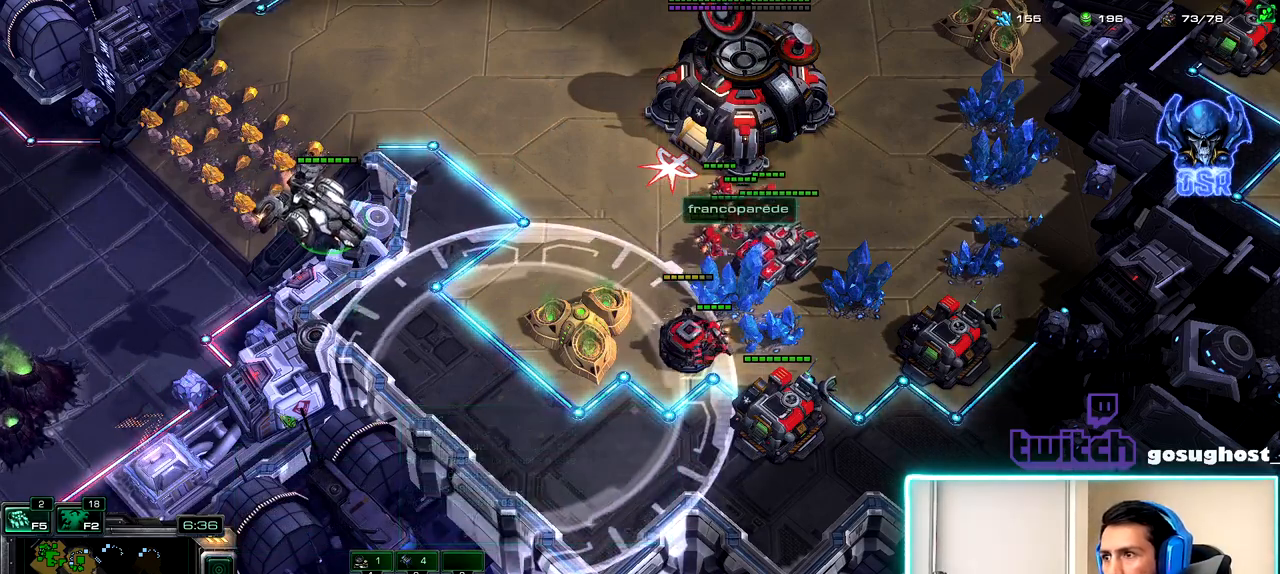
{"keys": [], "mouse": [], "events": []}
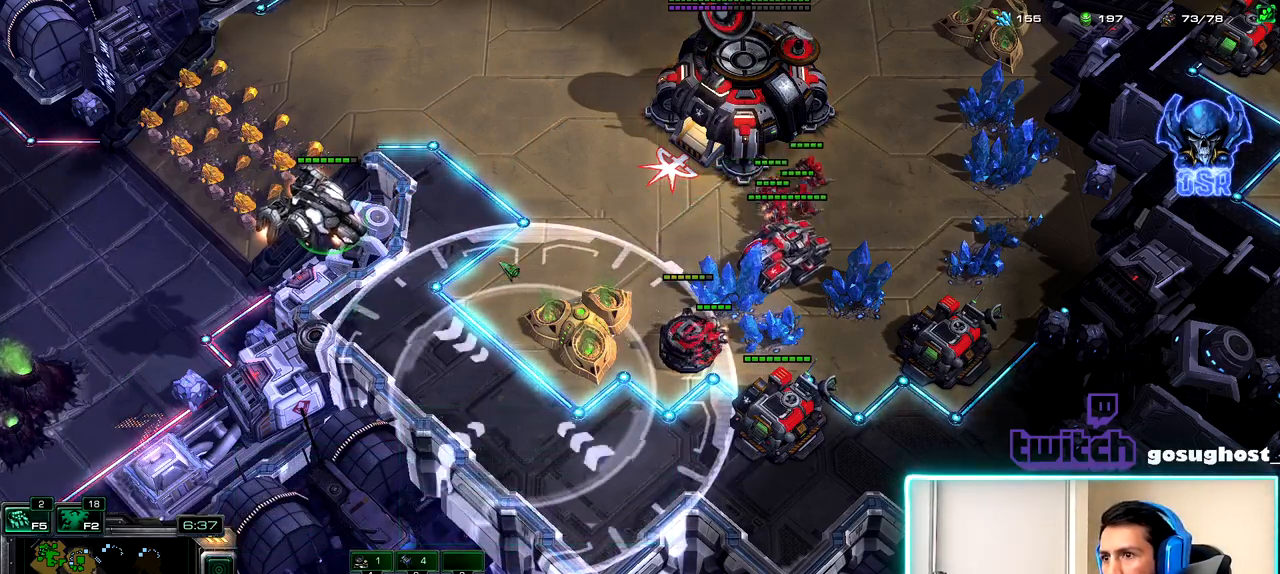
{"keys": [], "mouse": [], "events": [[167, "mouse_left", "down"], [250, "mouse_left", "up"]]}
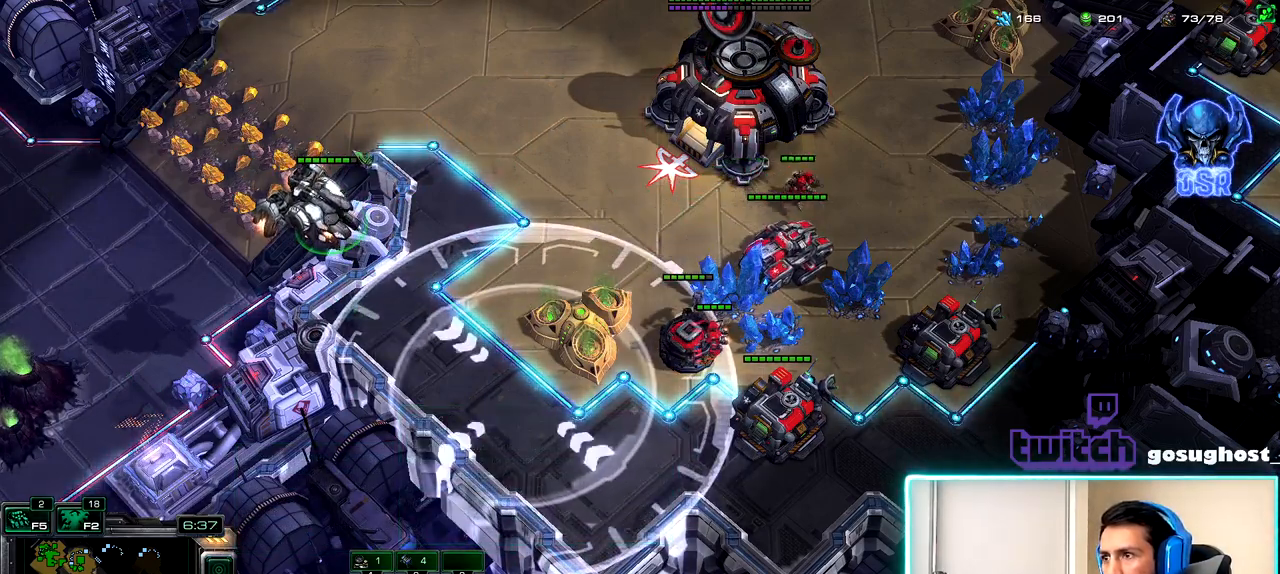
{"keys": [], "mouse": ["left"], "events": [[17, "mouse_left", "down"], [100, "mouse_left", "up"], [483, "mouse_left", "down"]]}
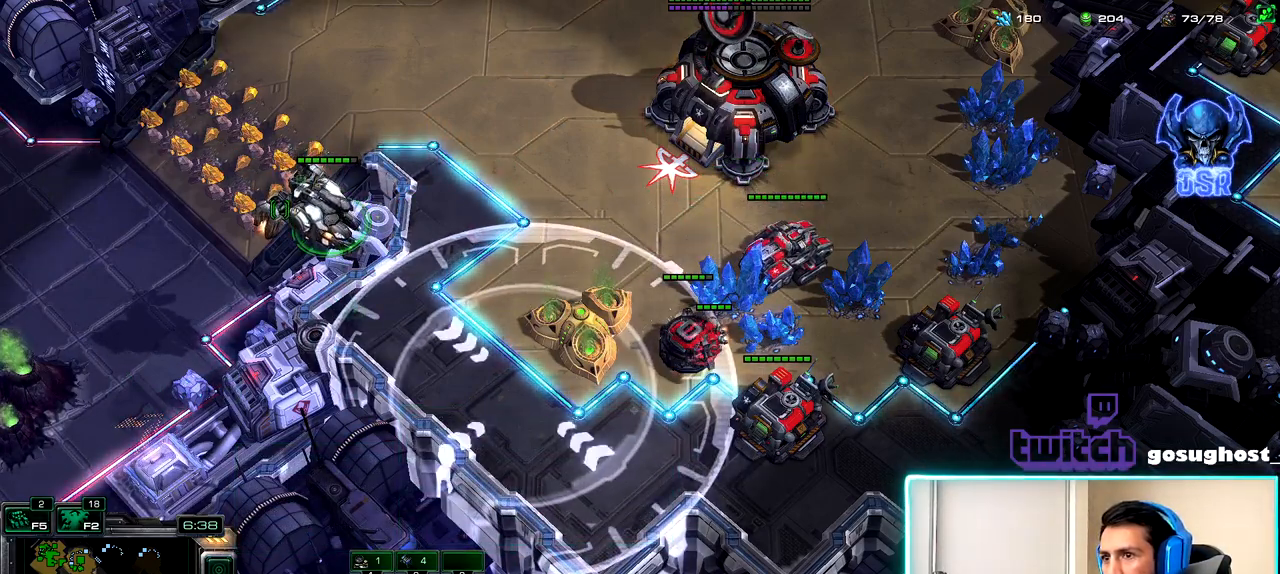
{"keys": [], "mouse": [], "events": [[67, "mouse_left", "up"]]}